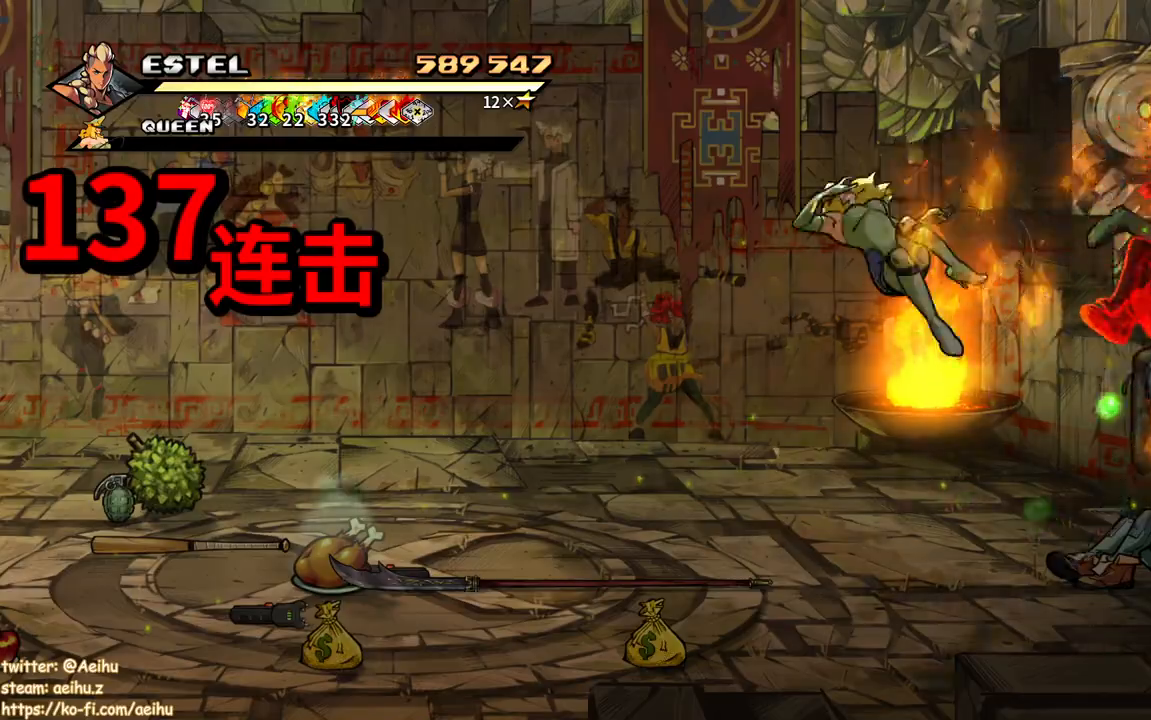
Gameplay with a controller (PlayStation layout); each line is a JSON object with the inputs held at the frame after it (dt_ms = milliseconds from this image to that frame). "events" lists button and stick changes between this image and that frame as [ms after this image, input, new state], when the widget could be followed in between. Not read: left_stick right_stick.
{"dt_ms": 500, "buttons": ["SQUARE", "DPAD_RIGHT"], "events": [[17, "DPAD_RIGHT", "down"], [100, "SQUARE", "up"], [117, "DPAD_RIGHT", "up"], [133, "SQUARE", "down"], [167, "DPAD_RIGHT", "down"], [233, "SQUARE", "up"], [300, "SQUARE", "down"], [400, "SQUARE", "up"], [450, "SQUARE", "down"]]}
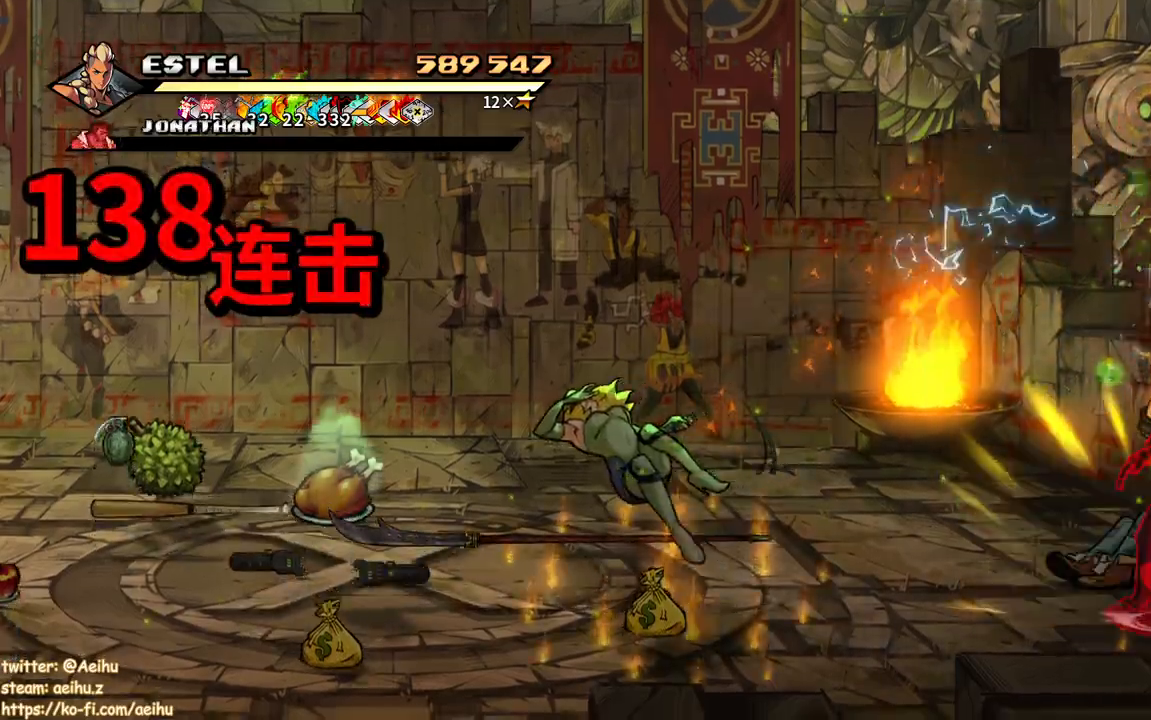
{"dt_ms": 500, "buttons": ["SQUARE", "DPAD_RIGHT"], "events": [[50, "SQUARE", "up"], [67, "SQUARE", "down"]]}
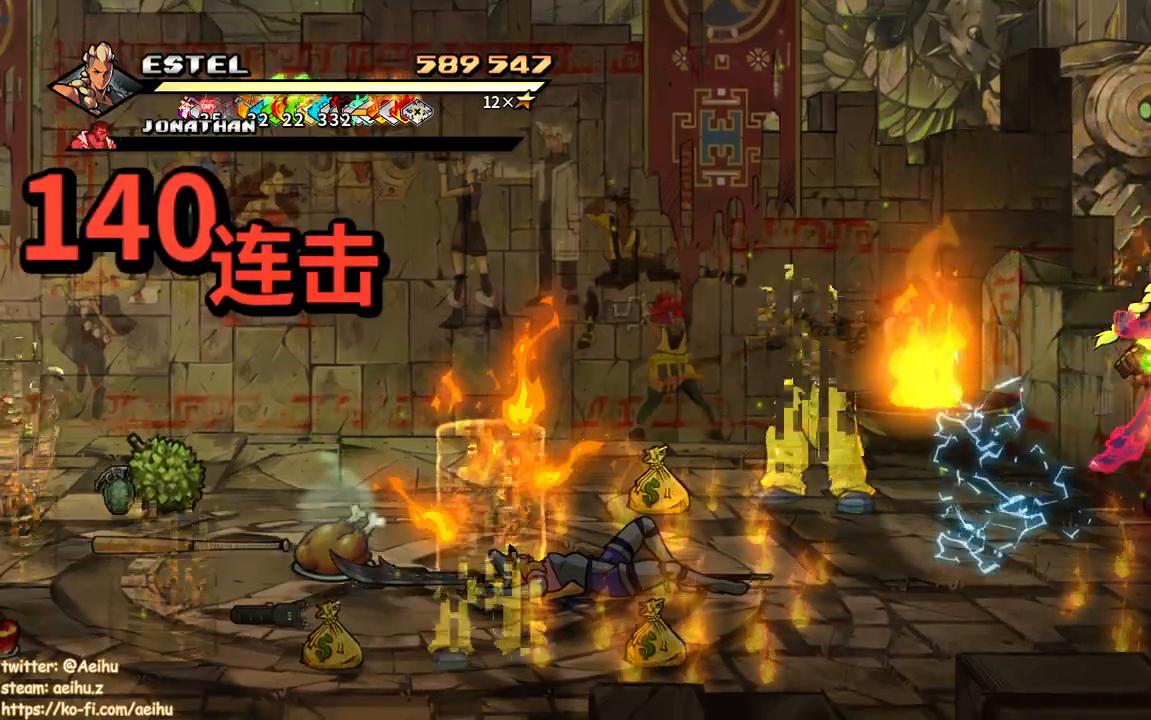
{"dt_ms": 500, "buttons": ["SQUARE", "DPAD_UP", "DPAD_LEFT"], "events": [[67, "DPAD_RIGHT", "up"], [317, "DPAD_LEFT", "down"], [400, "SQUARE", "up"], [467, "SQUARE", "down"], [500, "DPAD_UP", "down"]]}
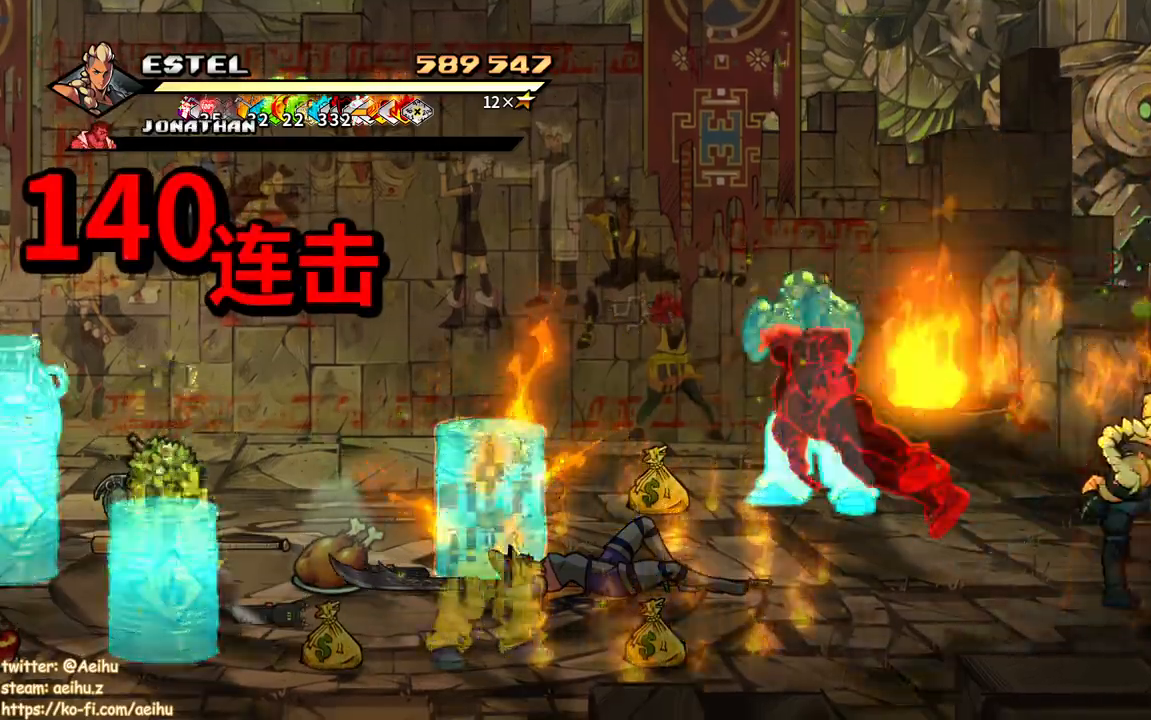
{"dt_ms": 500, "buttons": ["SQUARE", "DPAD_LEFT"], "events": [[50, "DPAD_UP", "up"], [50, "SQUARE", "up"], [133, "SQUARE", "down"], [183, "DPAD_LEFT", "up"], [200, "SQUARE", "up"], [233, "DPAD_LEFT", "down"], [267, "SQUARE", "down"], [367, "DPAD_LEFT", "up"], [367, "SQUARE", "up"], [433, "DPAD_LEFT", "down"], [433, "SQUARE", "down"]]}
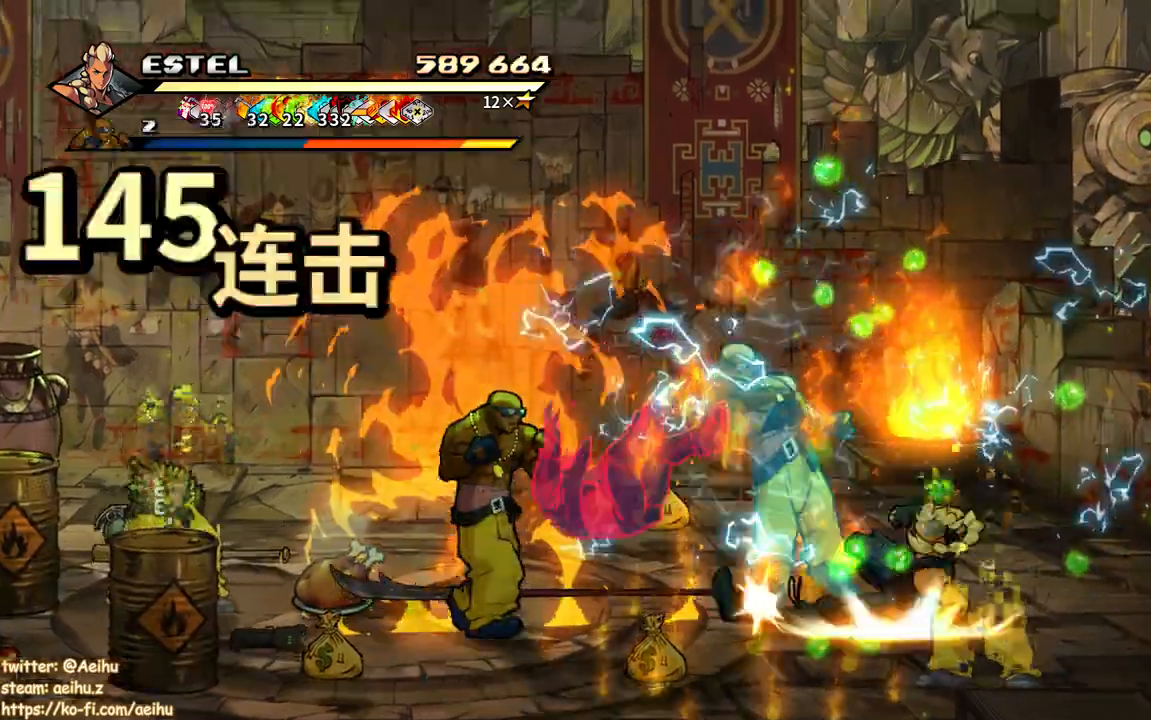
{"dt_ms": 500, "buttons": ["DPAD_LEFT"], "events": [[17, "DPAD_LEFT", "up"], [17, "SQUARE", "up"], [67, "SQUARE", "down"], [150, "DPAD_LEFT", "down"], [150, "DPAD_UP", "down"], [150, "SQUARE", "up"], [167, "DPAD_UP", "up"], [217, "SQUARE", "down"], [267, "DPAD_LEFT", "up"], [317, "DPAD_LEFT", "down"], [450, "SQUARE", "up"]]}
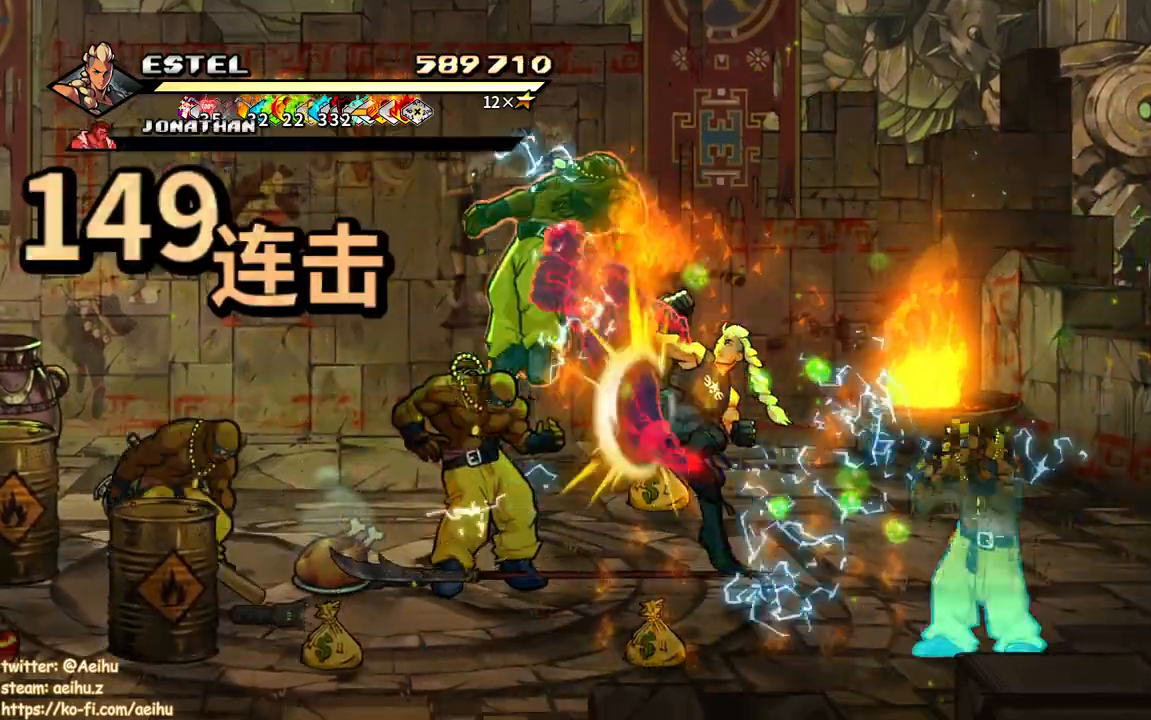
{"dt_ms": 500, "buttons": ["DPAD_UP", "DPAD_LEFT"], "events": [[17, "SQUARE", "down"], [233, "DPAD_LEFT", "up"], [500, "DPAD_LEFT", "down"], [500, "DPAD_UP", "down"], [500, "SQUARE", "up"]]}
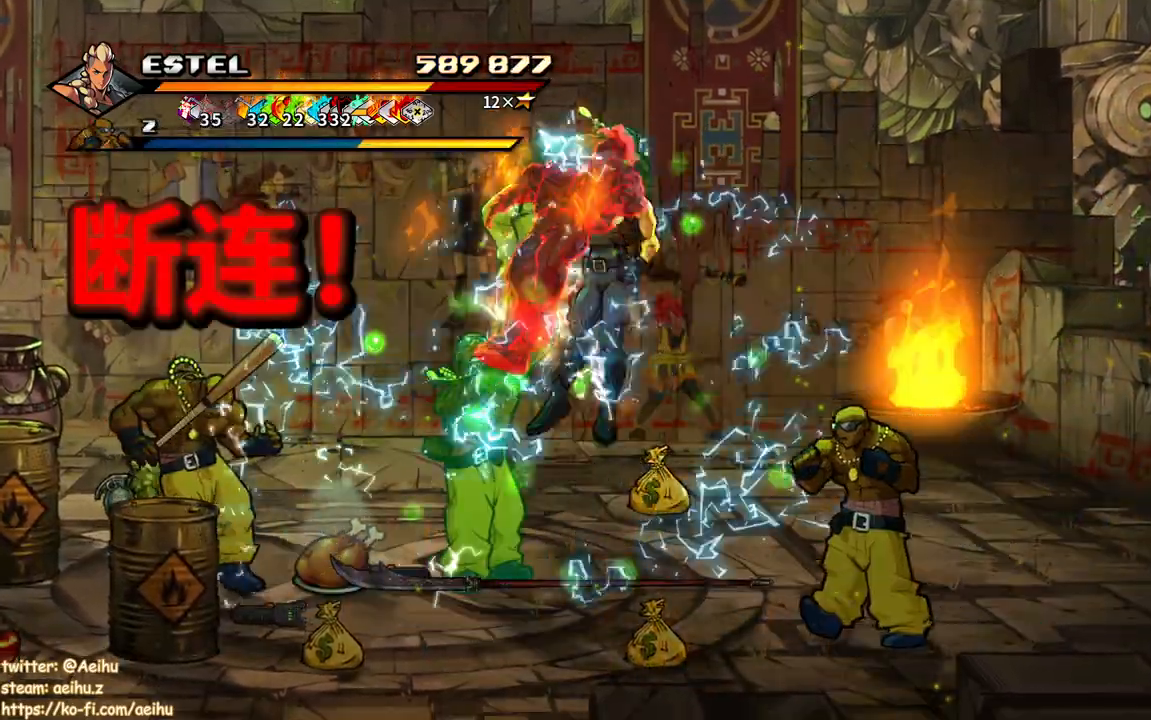
{"dt_ms": 500, "buttons": ["DPAD_UP"], "events": [[67, "SQUARE", "down"], [150, "SQUARE", "up"], [183, "SQUARE", "down"], [333, "SQUARE", "up"], [350, "DPAD_LEFT", "up"]]}
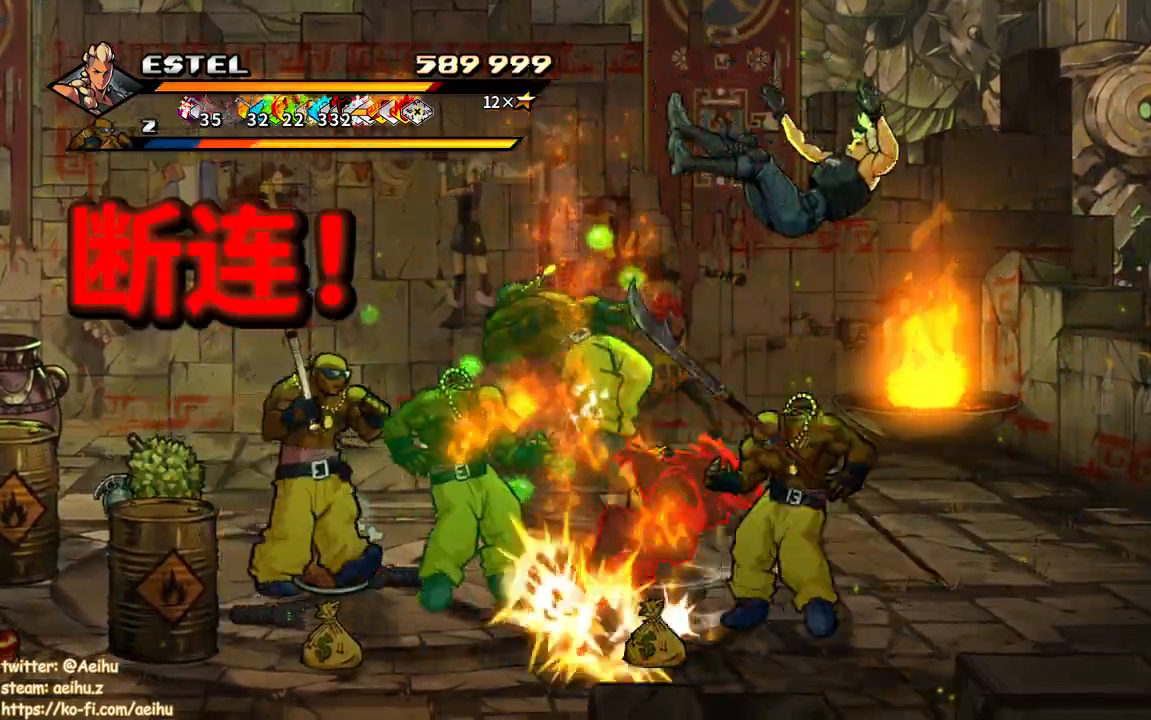
{"dt_ms": 1000, "buttons": ["DPAD_RIGHT"]}
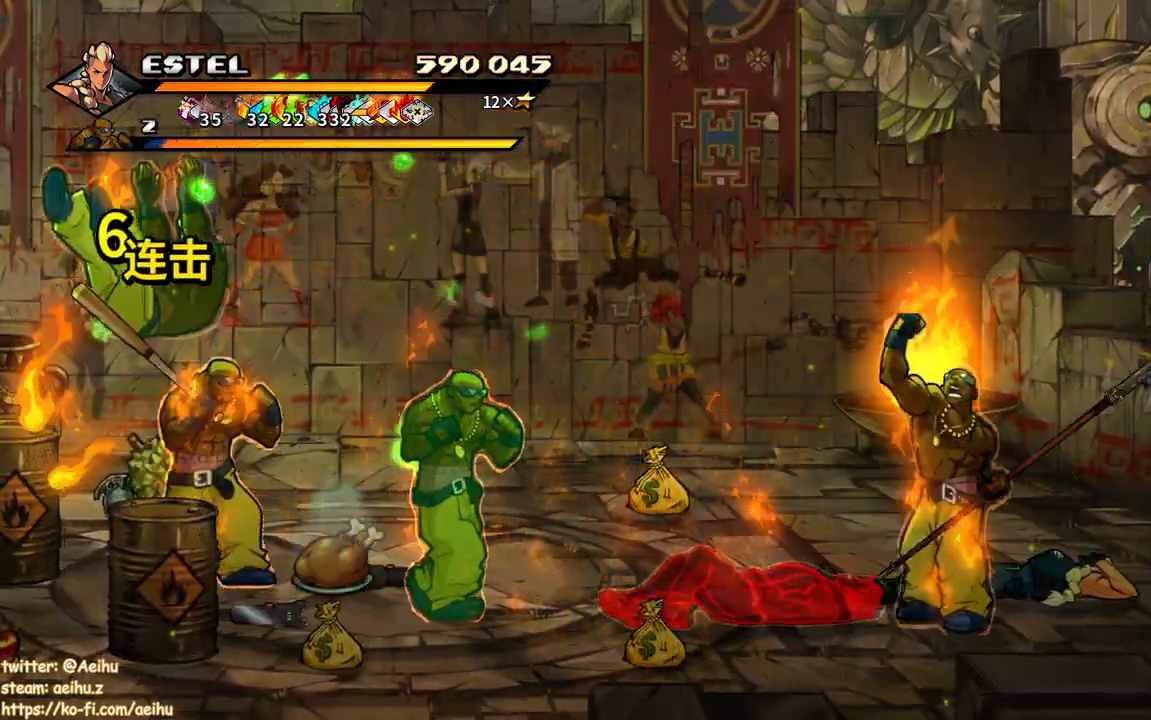
{"dt_ms": 500, "buttons": ["DPAD_DOWN", "DPAD_LEFT"], "events": [[300, "DPAD_DOWN", "down"], [300, "DPAD_RIGHT", "up"], [317, "DPAD_DOWN", "up"], [317, "DPAD_LEFT", "down"], [383, "DPAD_DOWN", "down"]]}
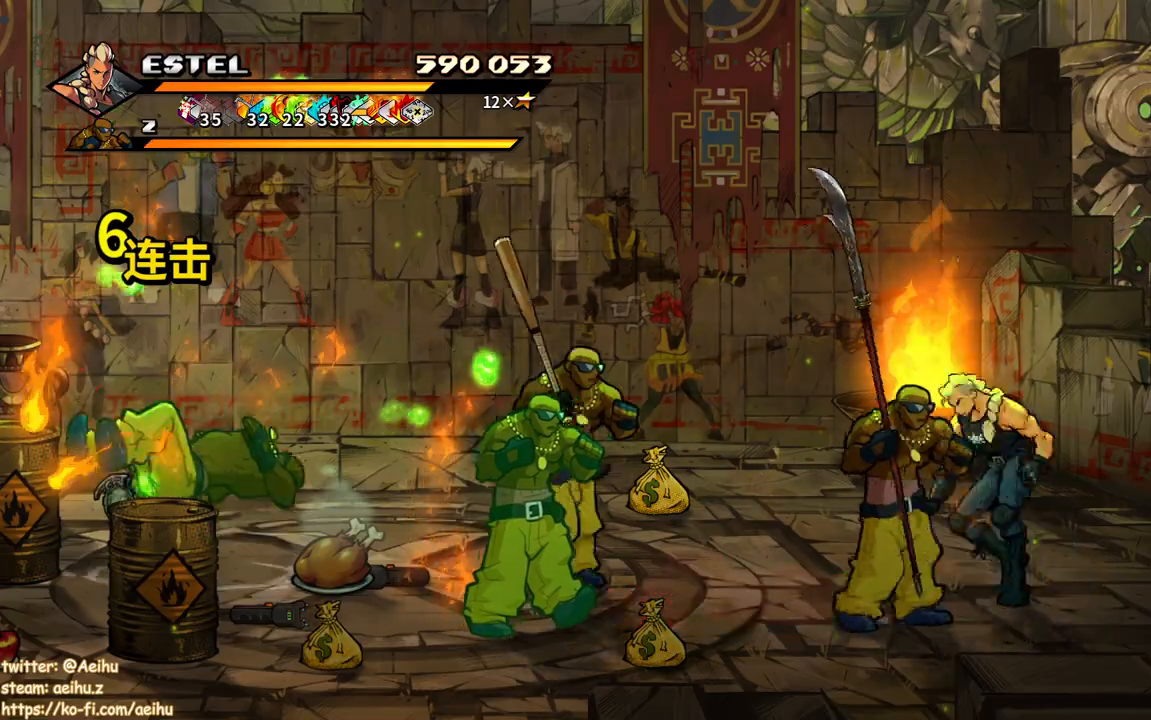
{"dt_ms": 500, "buttons": ["SQUARE"], "events": [[83, "DPAD_DOWN", "up"], [217, "DPAD_LEFT", "up"], [233, "SQUARE", "down"], [317, "SQUARE", "up"], [417, "SQUARE", "down"]]}
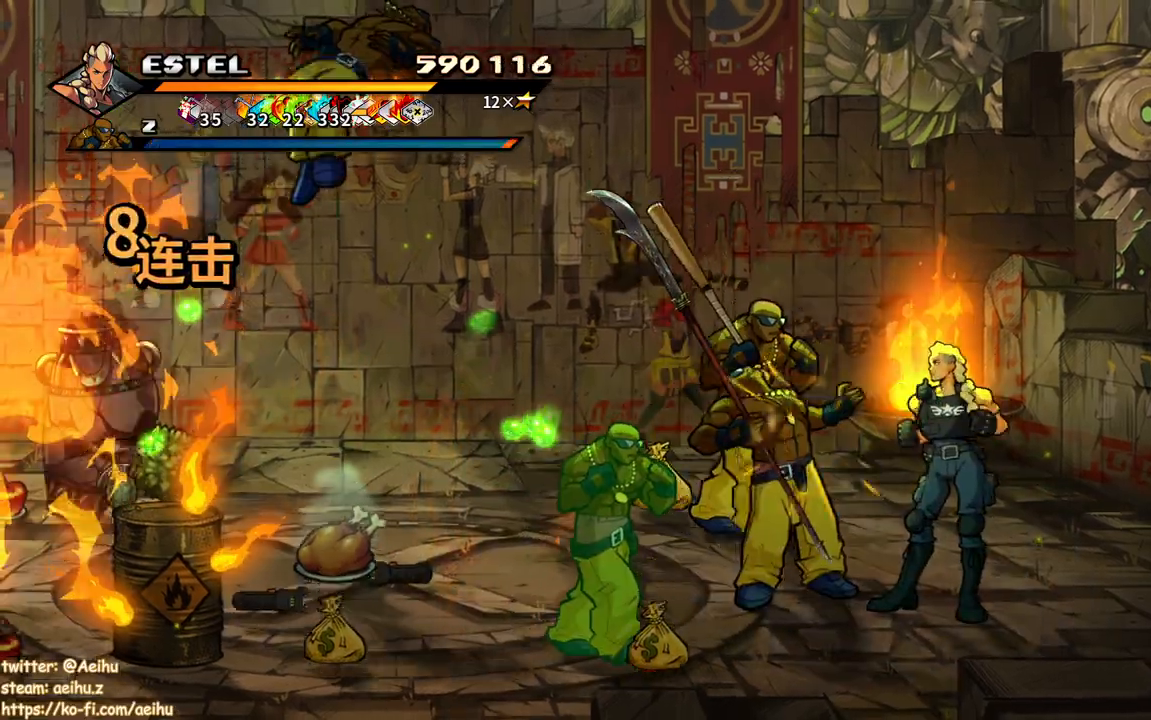
{"dt_ms": 500, "buttons": ["SQUARE"], "events": [[17, "SQUARE", "up"], [67, "SQUARE", "down"], [167, "SQUARE", "up"], [233, "SQUARE", "down"], [317, "SQUARE", "up"], [367, "SQUARE", "down"], [450, "SQUARE", "up"], [500, "SQUARE", "down"]]}
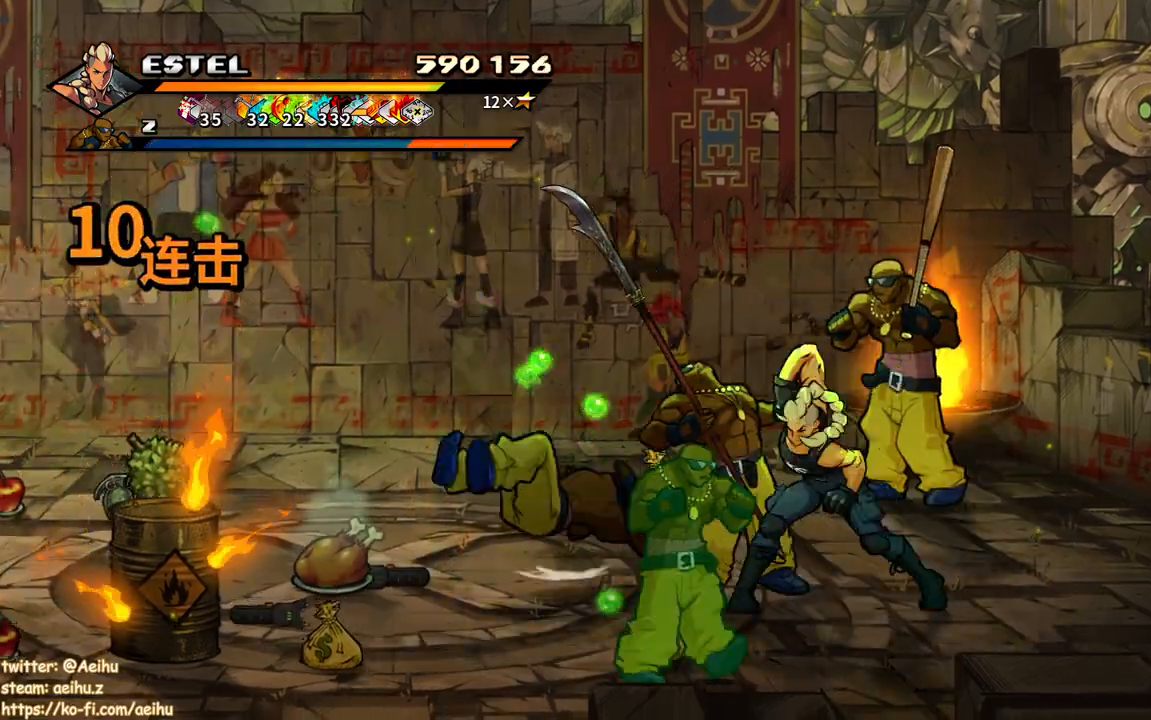
{"dt_ms": 500, "buttons": ["SQUARE"], "events": [[100, "SQUARE", "up"], [150, "SQUARE", "down"], [250, "SQUARE", "up"], [300, "SQUARE", "down"], [383, "SQUARE", "up"], [450, "SQUARE", "down"]]}
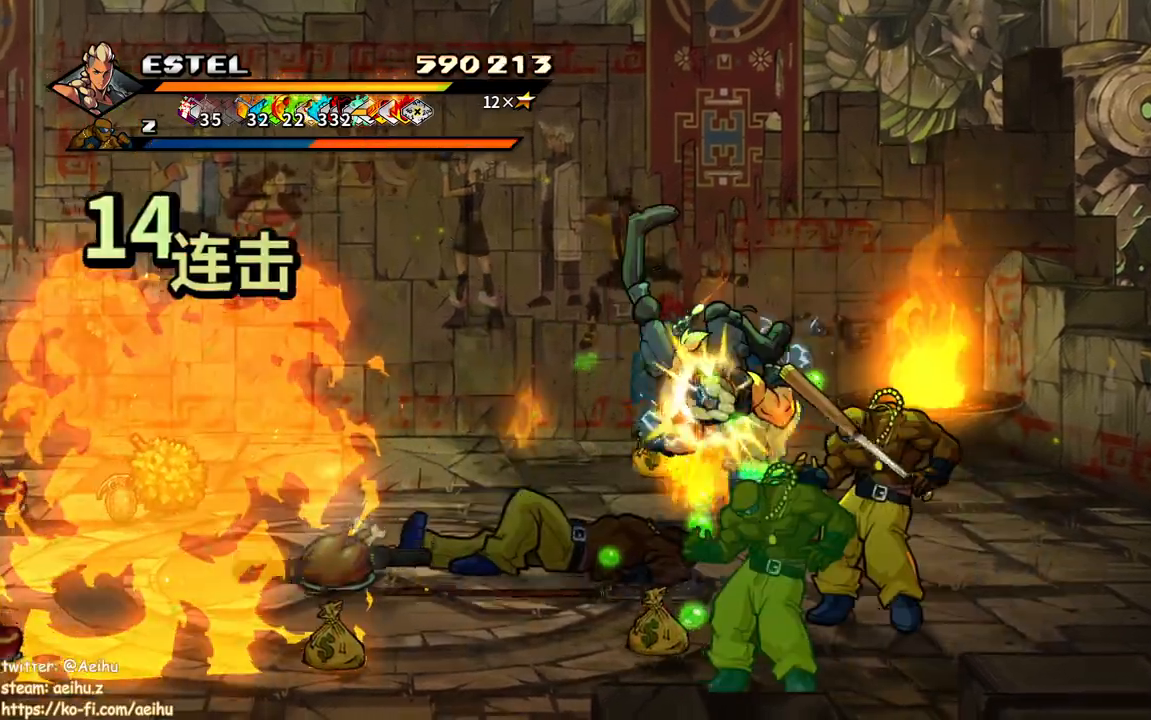
{"dt_ms": 500, "buttons": ["DPAD_LEFT"], "events": [[50, "SQUARE", "up"], [100, "SQUARE", "down"], [200, "SQUARE", "up"], [250, "SQUARE", "down"], [283, "DPAD_LEFT", "down"], [333, "SQUARE", "up"], [383, "SQUARE", "down"], [467, "SQUARE", "up"]]}
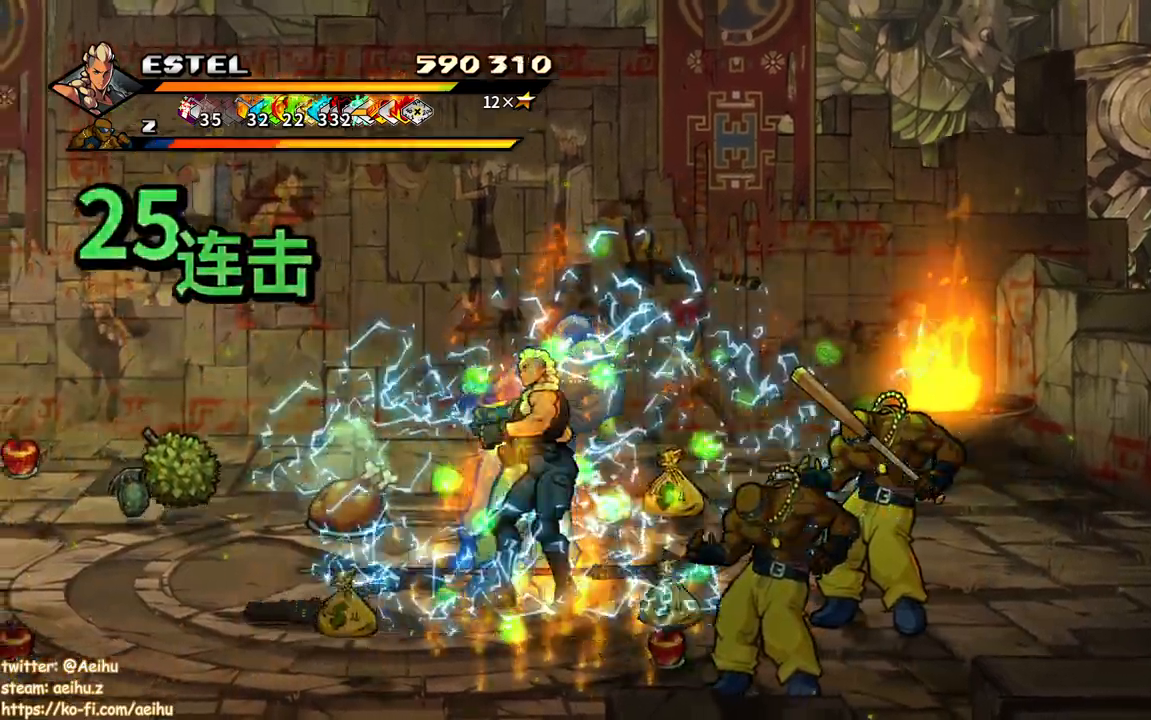
{"dt_ms": 500, "buttons": ["SQUARE"], "events": [[33, "SQUARE", "down"], [50, "DPAD_UP", "down"], [83, "DPAD_UP", "up"], [117, "SQUARE", "up"], [167, "SQUARE", "down"], [283, "DPAD_UP", "down"], [317, "DPAD_UP", "up"], [467, "DPAD_LEFT", "up"]]}
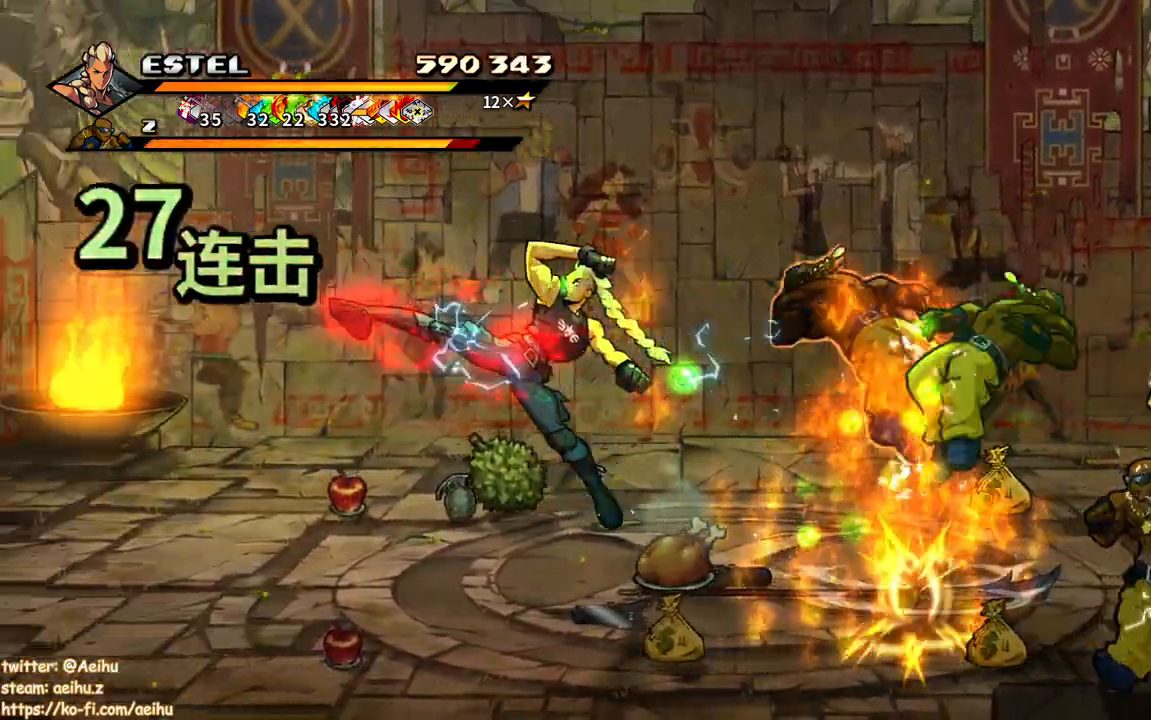
{"dt_ms": 500, "buttons": ["DPAD_RIGHT"], "events": [[133, "DPAD_RIGHT", "down"], [333, "SQUARE", "up"], [417, "SQUARE", "down"], [483, "SQUARE", "up"]]}
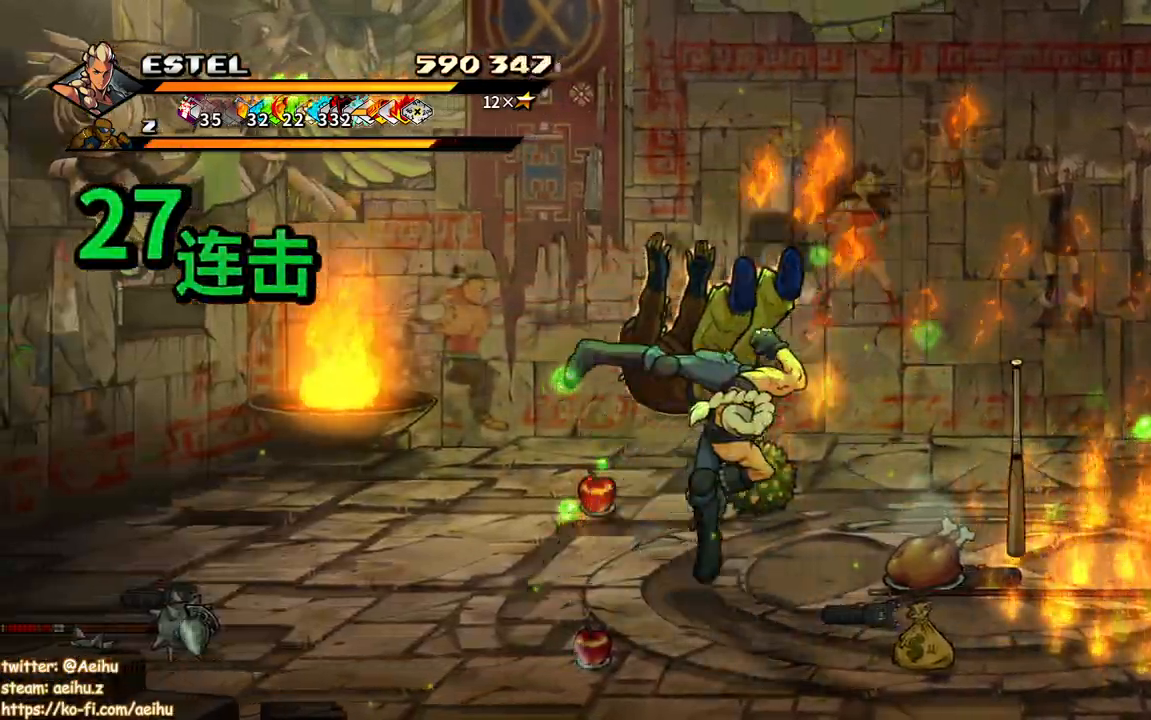
{"dt_ms": 500, "buttons": ["SQUARE", "DPAD_RIGHT"], "events": [[33, "DPAD_RIGHT", "up"], [33, "SQUARE", "down"], [83, "DPAD_RIGHT", "down"], [133, "SQUARE", "up"], [183, "DPAD_RIGHT", "up"], [183, "SQUARE", "down"], [233, "DPAD_RIGHT", "down"], [283, "SQUARE", "up"], [300, "DPAD_RIGHT", "up"], [350, "SQUARE", "down"], [383, "DPAD_RIGHT", "down"], [433, "SQUARE", "up"], [483, "SQUARE", "down"]]}
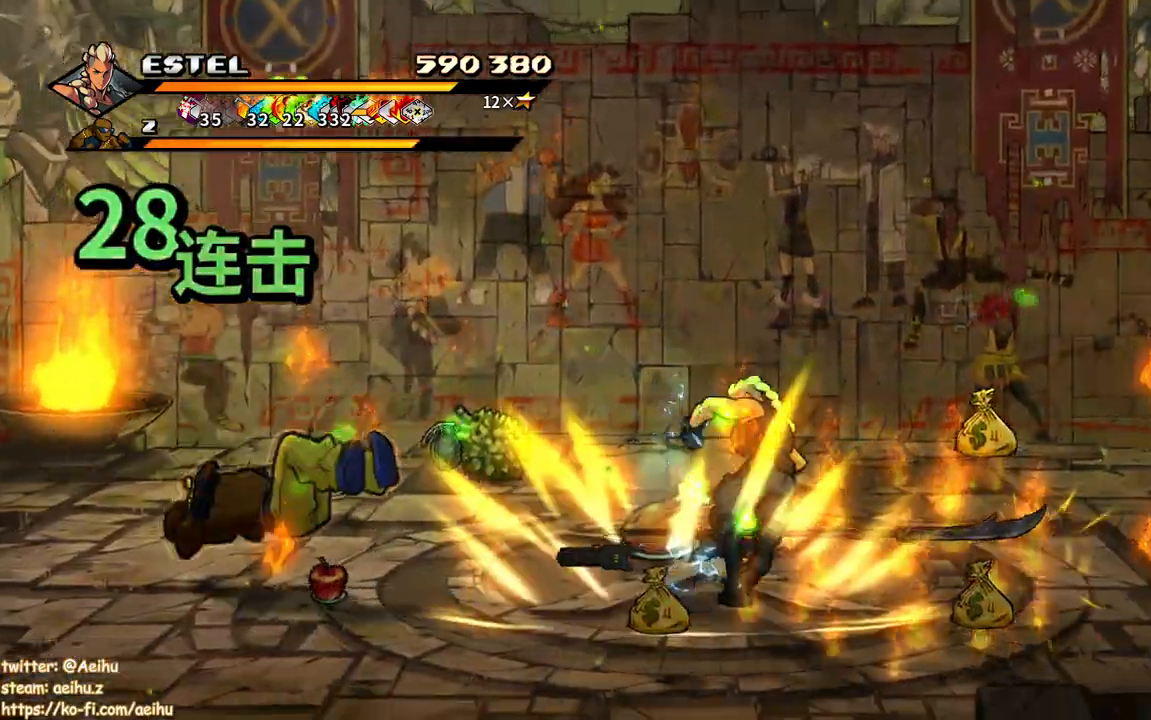
{"dt_ms": 500, "buttons": ["SQUARE", "DPAD_RIGHT"], "events": [[67, "SQUARE", "up"], [117, "SQUARE", "down"]]}
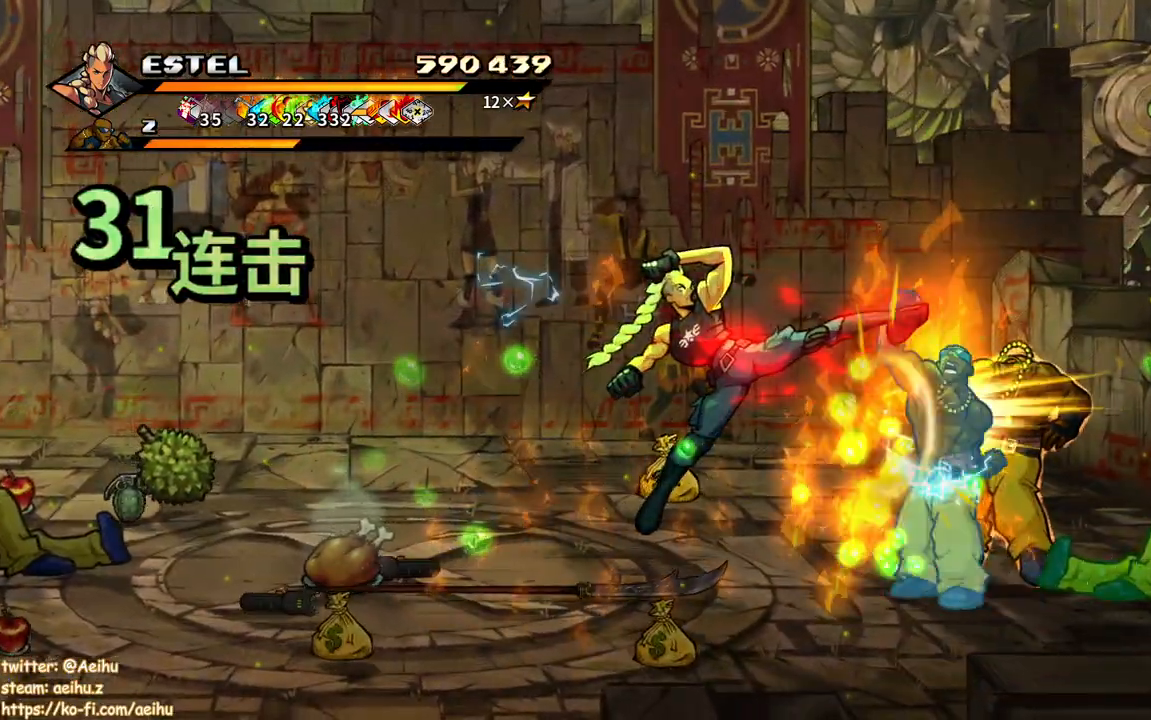
{"dt_ms": 500, "buttons": ["SQUARE", "DPAD_RIGHT"], "events": [[300, "SQUARE", "up"], [333, "SQUARE", "down"], [417, "SQUARE", "up"], [483, "SQUARE", "down"]]}
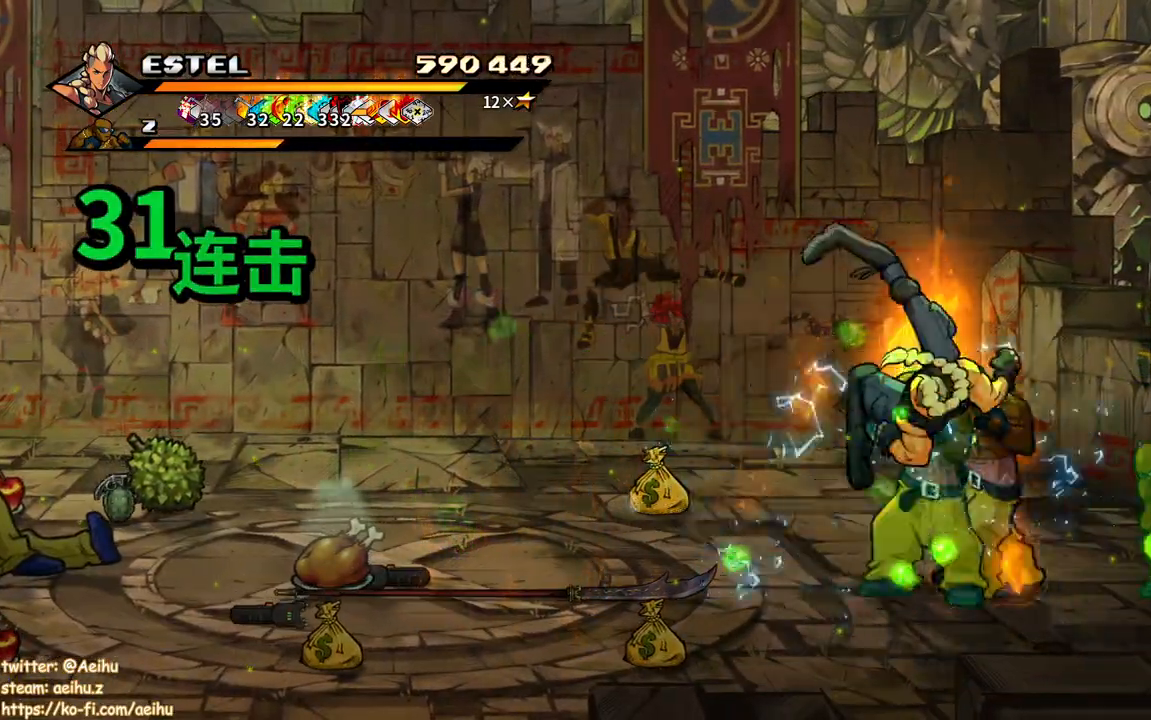
{"dt_ms": 500, "buttons": ["SQUARE", "DPAD_RIGHT"], "events": [[50, "SQUARE", "up"], [83, "DPAD_RIGHT", "up"], [117, "SQUARE", "down"], [183, "DPAD_RIGHT", "down"], [217, "SQUARE", "up"], [267, "DPAD_RIGHT", "up"], [267, "SQUARE", "down"], [333, "DPAD_RIGHT", "down"], [350, "SQUARE", "up"], [417, "DPAD_RIGHT", "up"], [433, "SQUARE", "down"], [483, "DPAD_RIGHT", "down"]]}
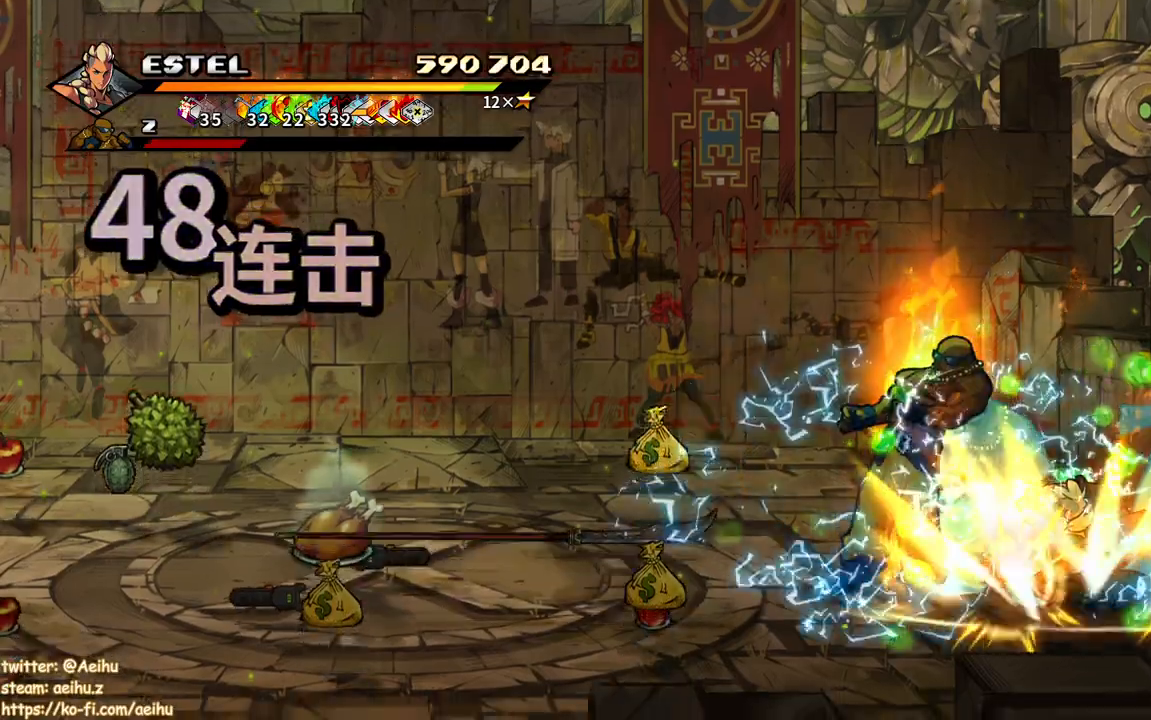
{"dt_ms": 500, "buttons": ["SQUARE", "DPAD_RIGHT"], "events": [[17, "SQUARE", "up"], [50, "DPAD_RIGHT", "up"], [50, "SQUARE", "down"], [117, "DPAD_RIGHT", "down"], [167, "SQUARE", "up"], [217, "SQUARE", "down"]]}
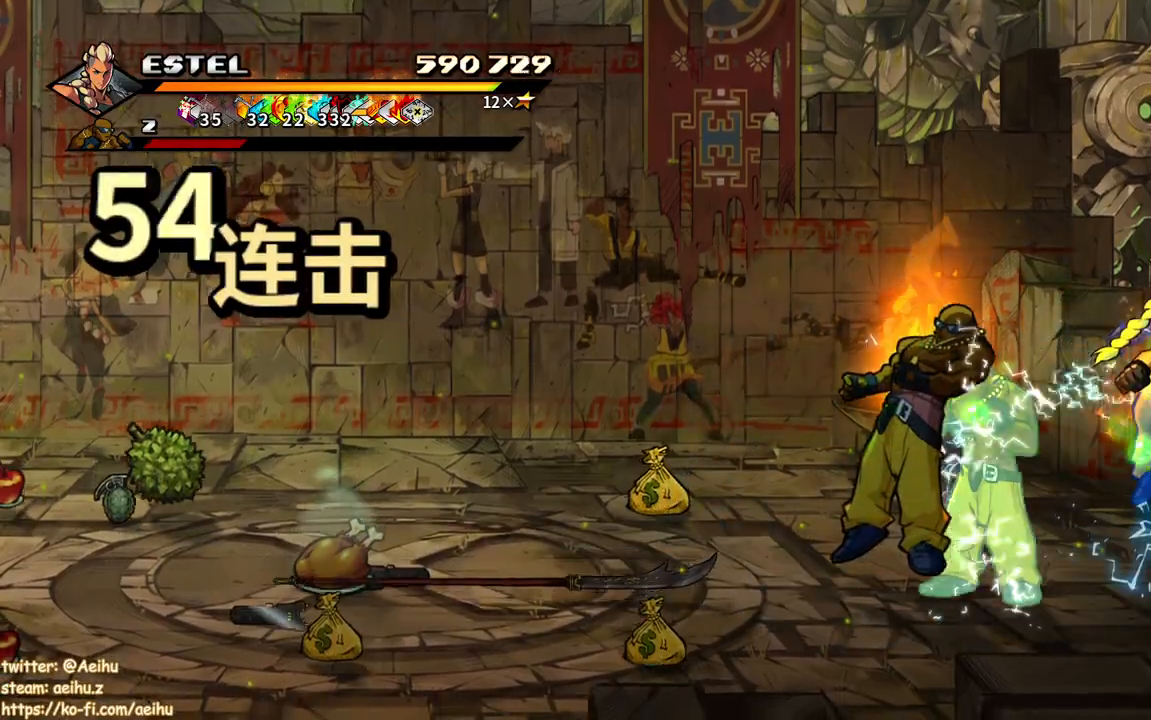
{"dt_ms": 500, "buttons": ["SQUARE", "DPAD_LEFT"], "events": [[200, "DPAD_RIGHT", "up"], [400, "DPAD_LEFT", "down"], [417, "SQUARE", "up"], [467, "SQUARE", "down"]]}
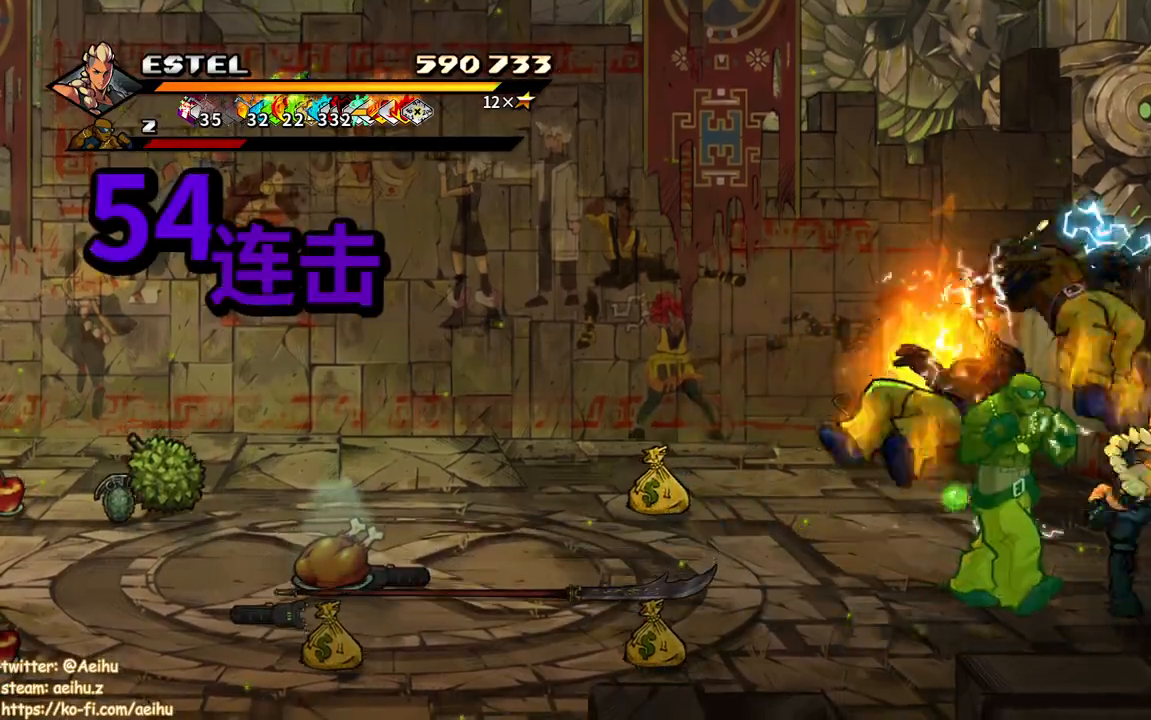
{"dt_ms": 500, "buttons": ["SQUARE", "DPAD_LEFT"], "events": [[67, "SQUARE", "up"], [117, "SQUARE", "down"], [233, "SQUARE", "up"], [267, "DPAD_LEFT", "up"], [267, "SQUARE", "down"], [333, "DPAD_LEFT", "down"], [417, "DPAD_LEFT", "up"], [500, "DPAD_LEFT", "down"]]}
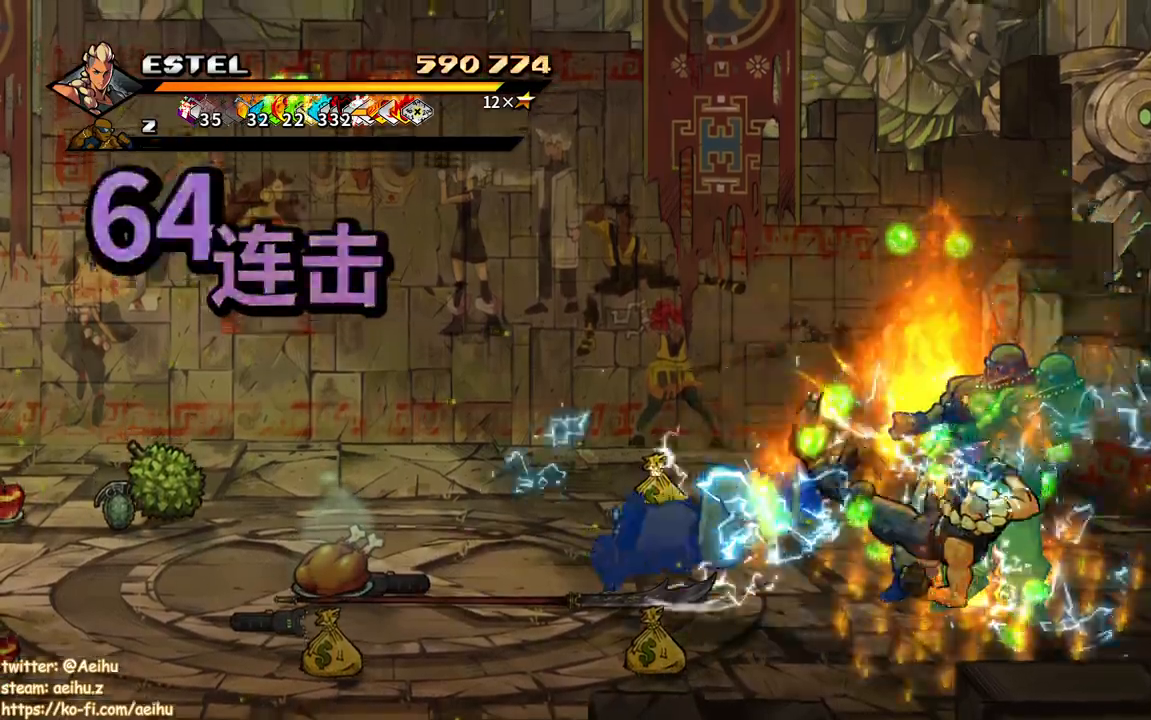
{"dt_ms": 500, "buttons": ["SQUARE", "DPAD_LEFT"]}
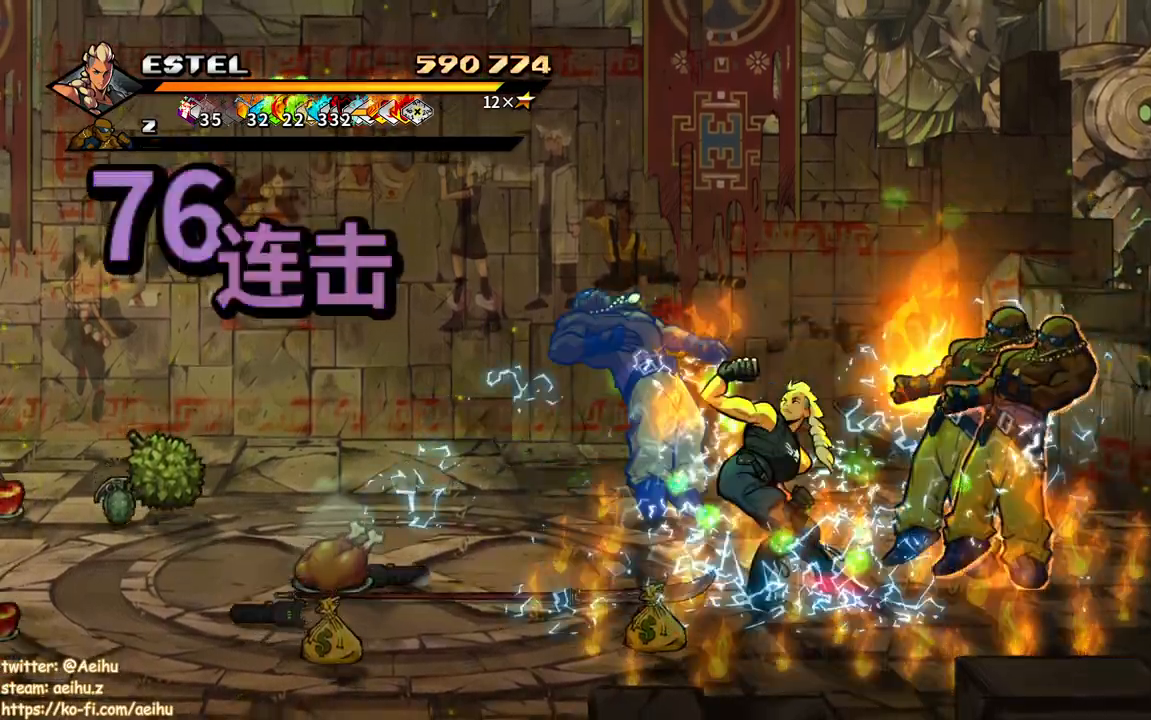
{"dt_ms": 500, "buttons": ["SQUARE", "DPAD_RIGHT"], "events": [[150, "DPAD_LEFT", "up"], [433, "DPAD_RIGHT", "down"]]}
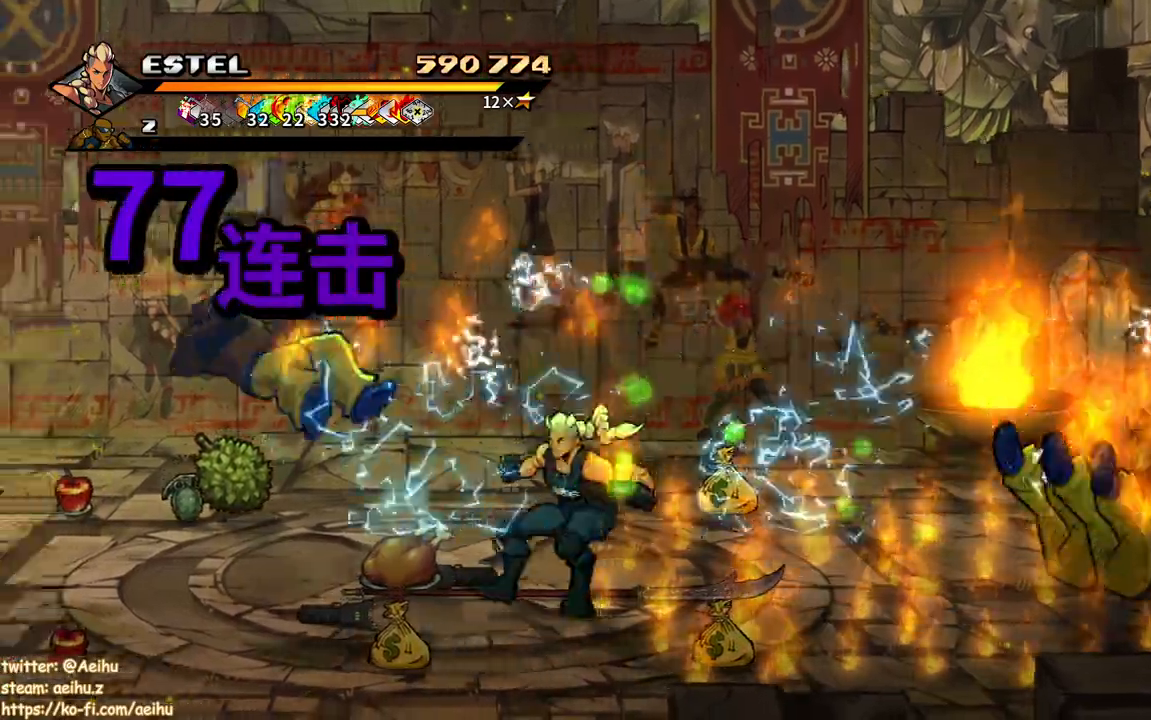
{"dt_ms": 500, "buttons": ["SQUARE"], "events": [[83, "SQUARE", "up"], [150, "SQUARE", "down"], [500, "DPAD_RIGHT", "up"]]}
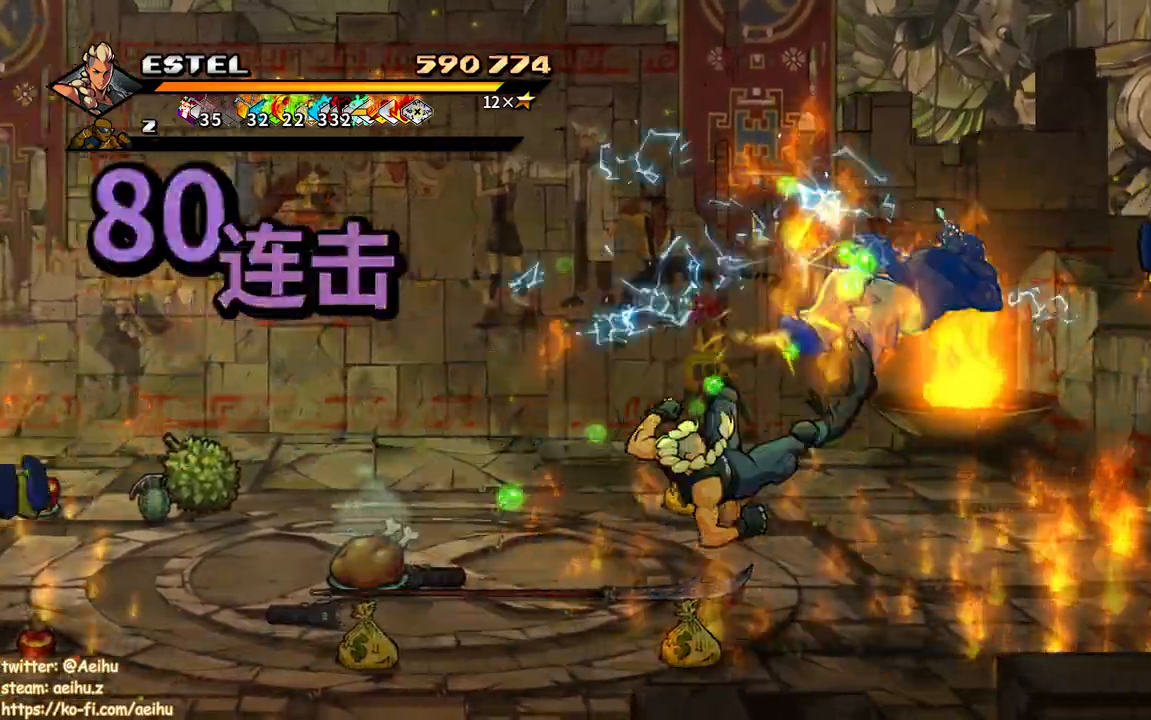
{"dt_ms": 500, "buttons": ["SQUARE", "DPAD_RIGHT"], "events": [[50, "DPAD_RIGHT", "down"], [83, "SQUARE", "up"], [117, "SQUARE", "down"], [233, "SQUARE", "up"], [283, "SQUARE", "down"], [383, "SQUARE", "up"], [433, "SQUARE", "down"]]}
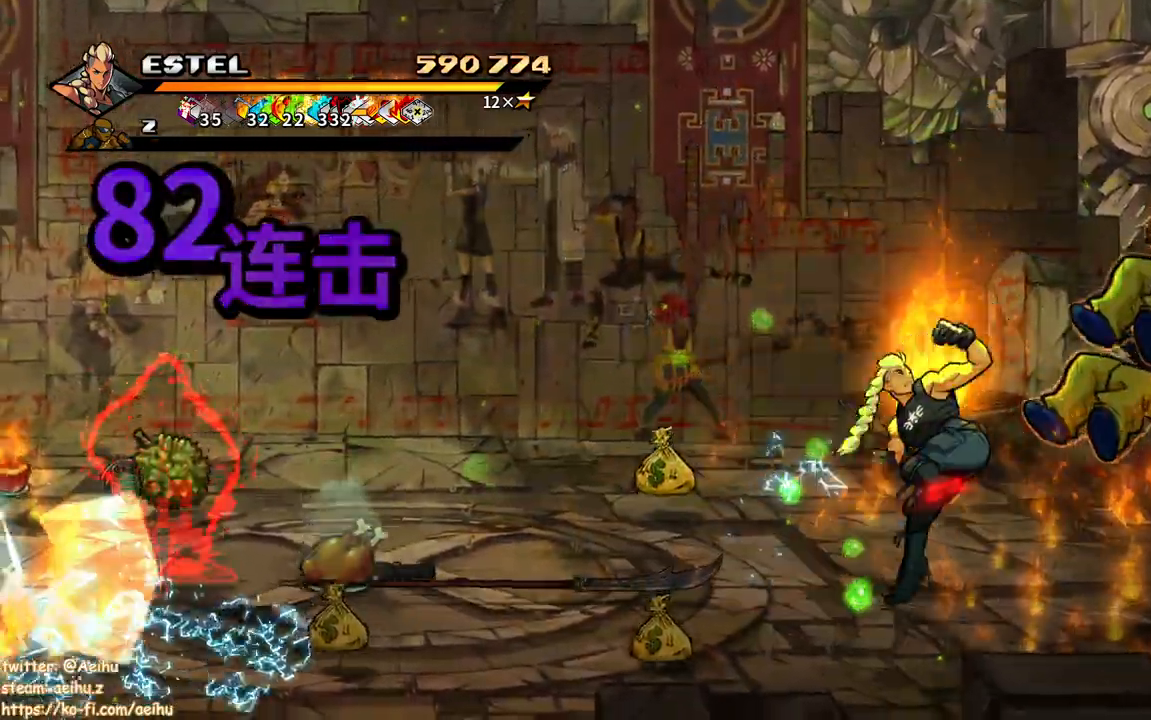
{"dt_ms": 500, "buttons": ["SQUARE", "DPAD_RIGHT"], "events": []}
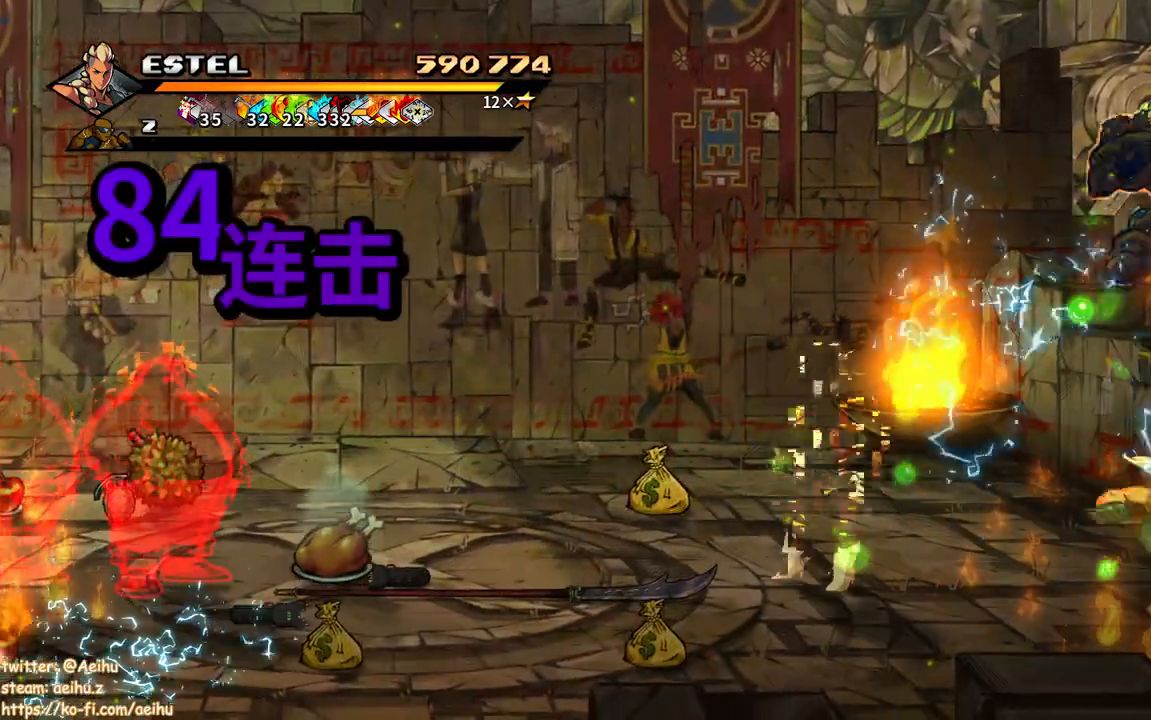
{"dt_ms": 500, "buttons": ["SQUARE"], "events": [[33, "SQUARE", "up"], [100, "SQUARE", "down"], [183, "SQUARE", "up"], [217, "DPAD_RIGHT", "up"], [267, "SQUARE", "down"]]}
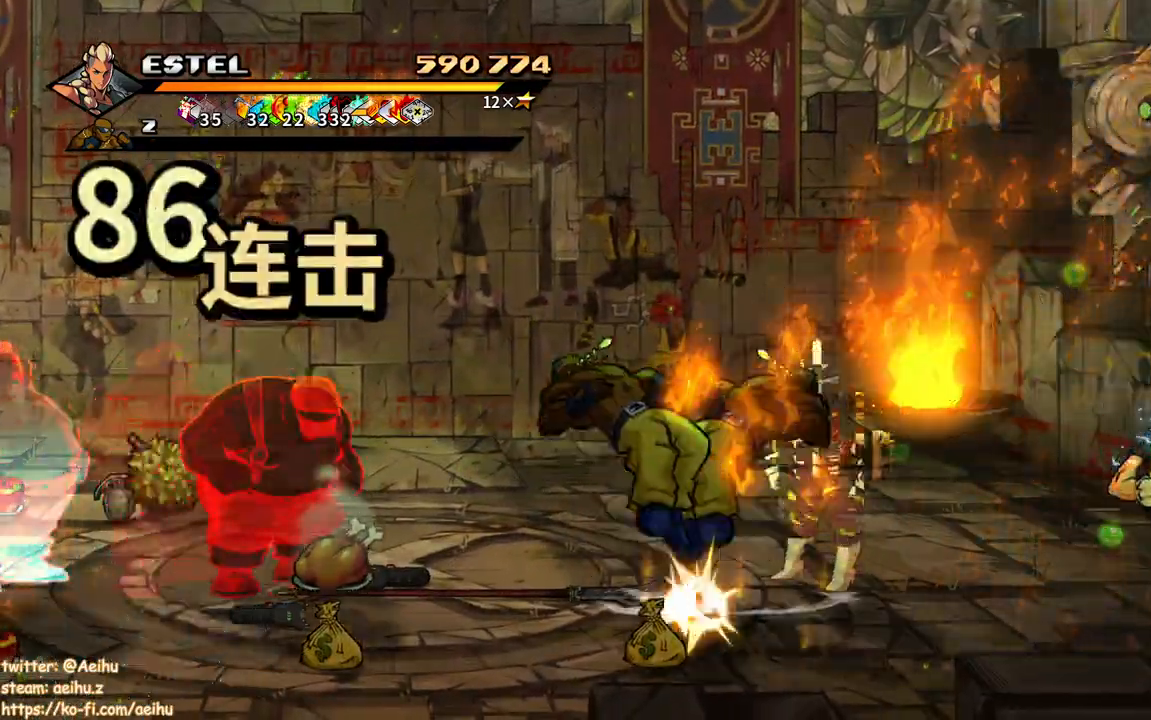
{"dt_ms": 500, "buttons": ["SQUARE", "DPAD_LEFT"], "events": [[433, "DPAD_LEFT", "down"]]}